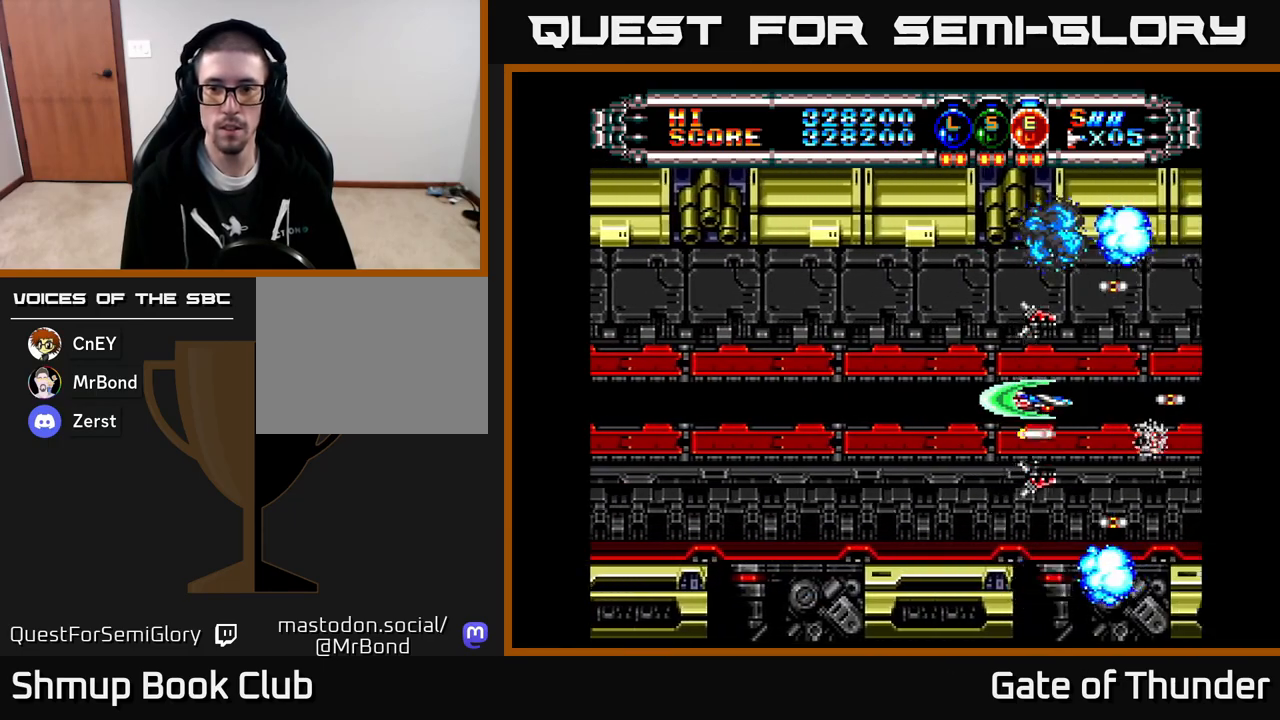
Gameplay with a controller (Xbox layout); each line is a JSON object with the inputs held at the frame after it. "events" lists button and stick changes between this image and that frame as [ms after this image, input, new state], when the widget could be followed in between. Not read: right_stick.
{"buttons": ["X"], "left_stick": "center", "events": []}
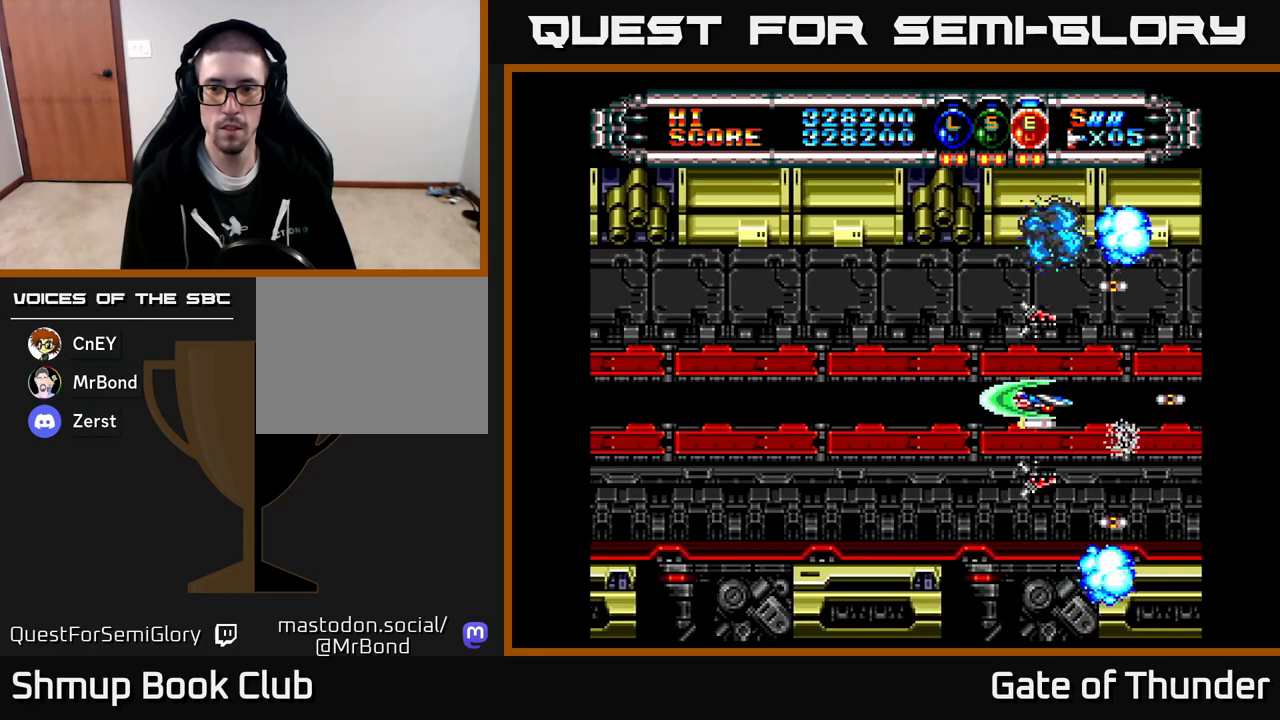
{"buttons": ["X"], "left_stick": "center", "events": []}
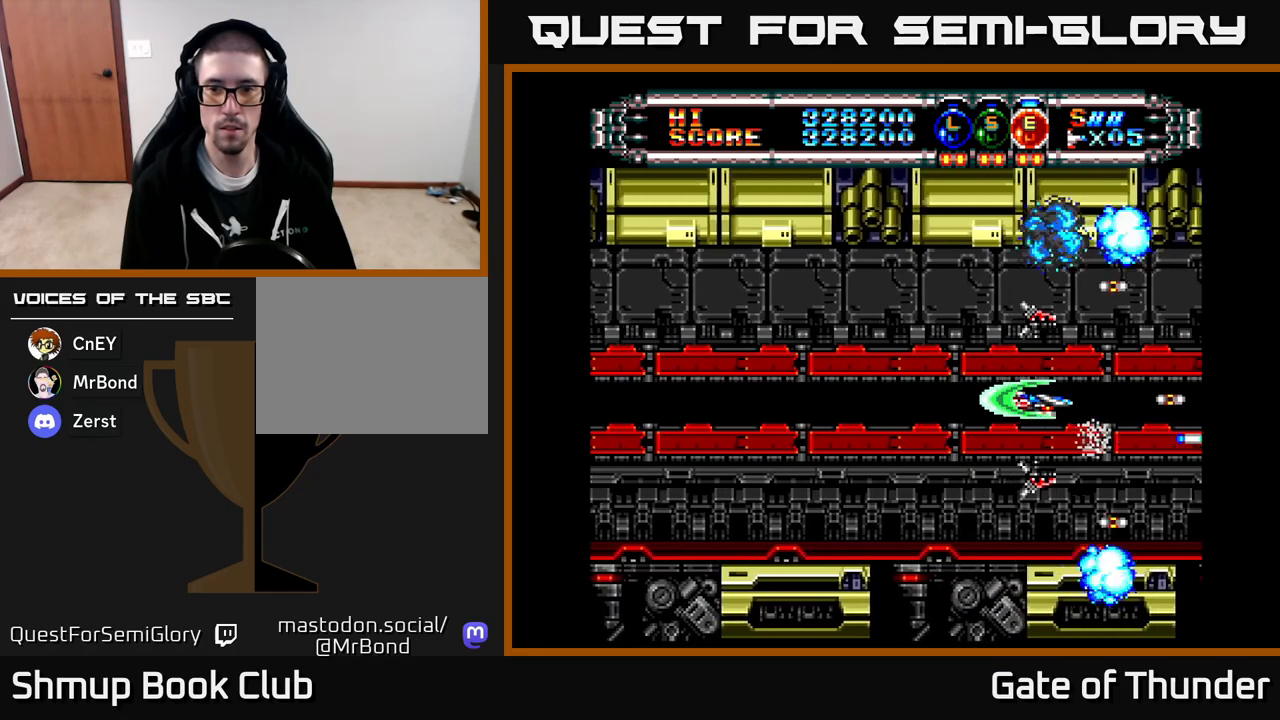
{"buttons": ["X"], "left_stick": "center", "events": []}
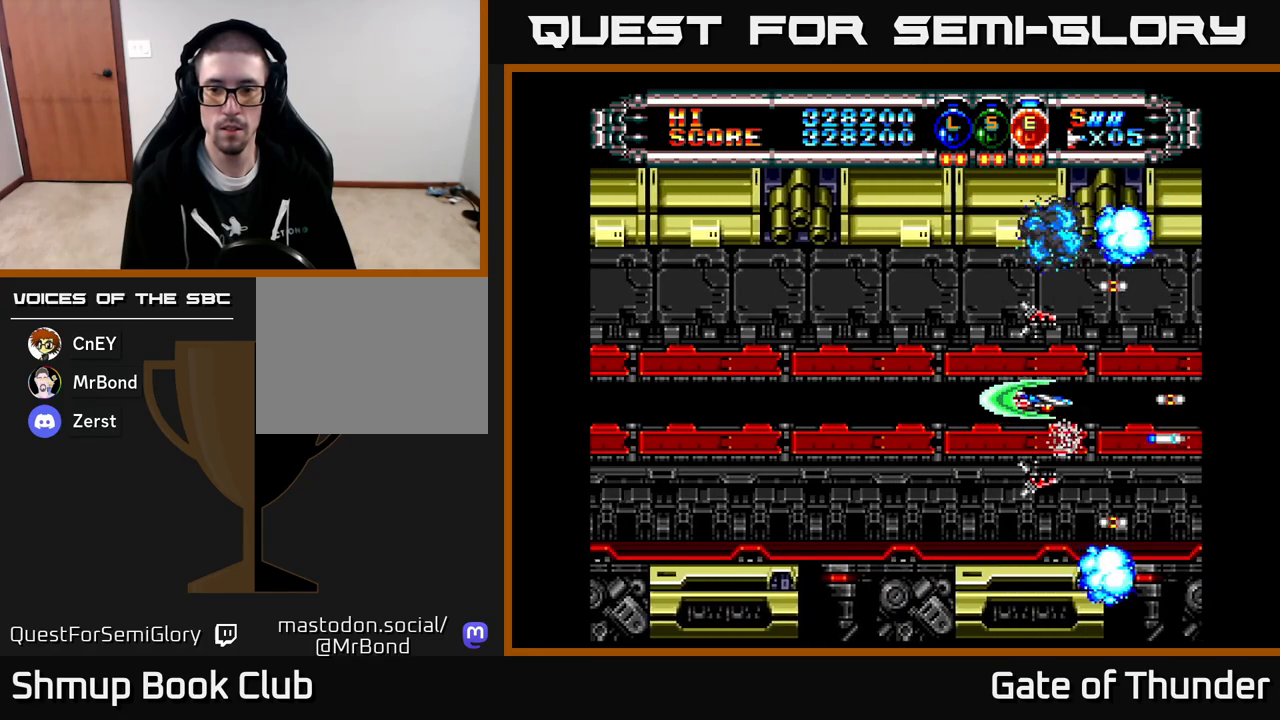
{"buttons": ["X"], "left_stick": "center", "events": []}
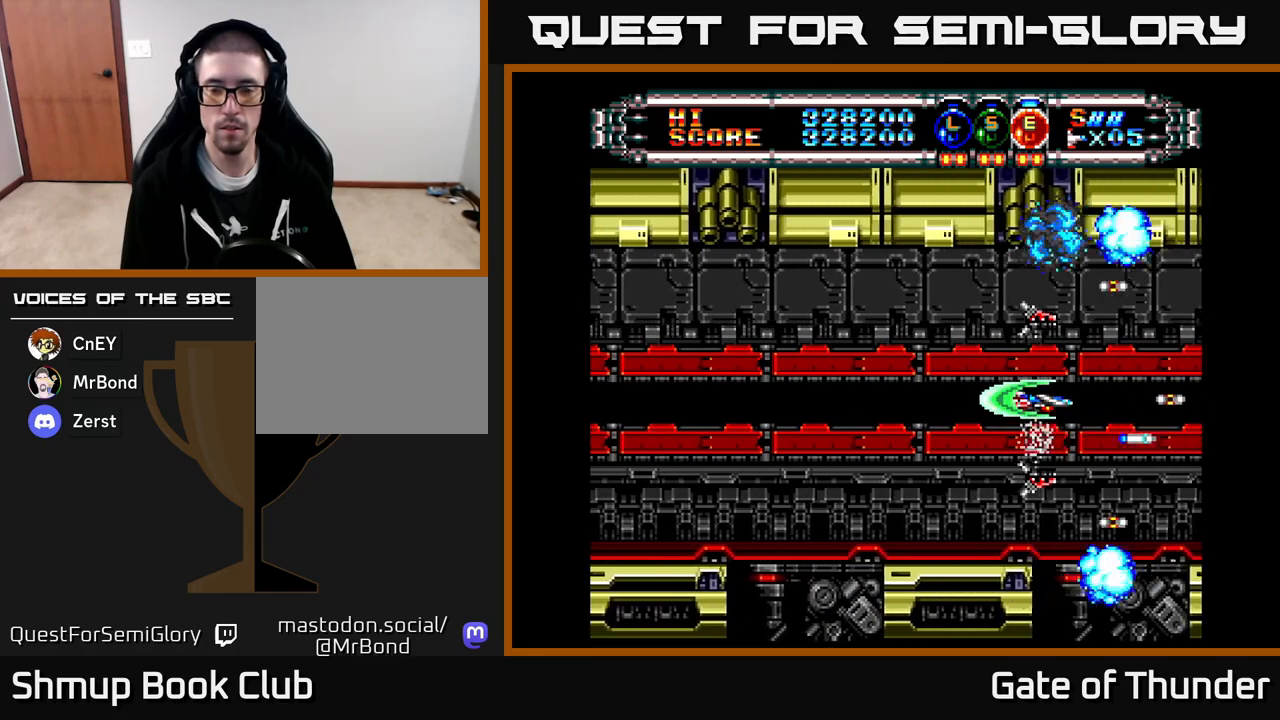
{"buttons": ["X"], "left_stick": "center", "events": []}
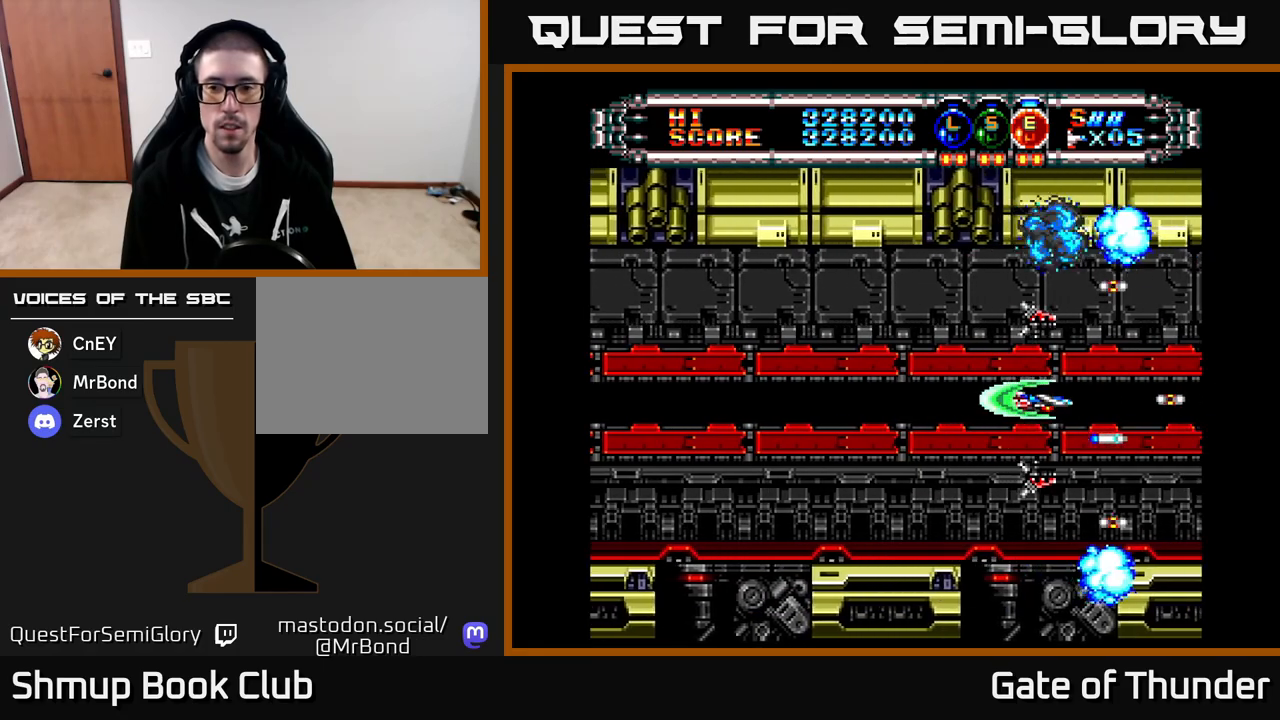
{"buttons": ["X"], "left_stick": "center", "events": []}
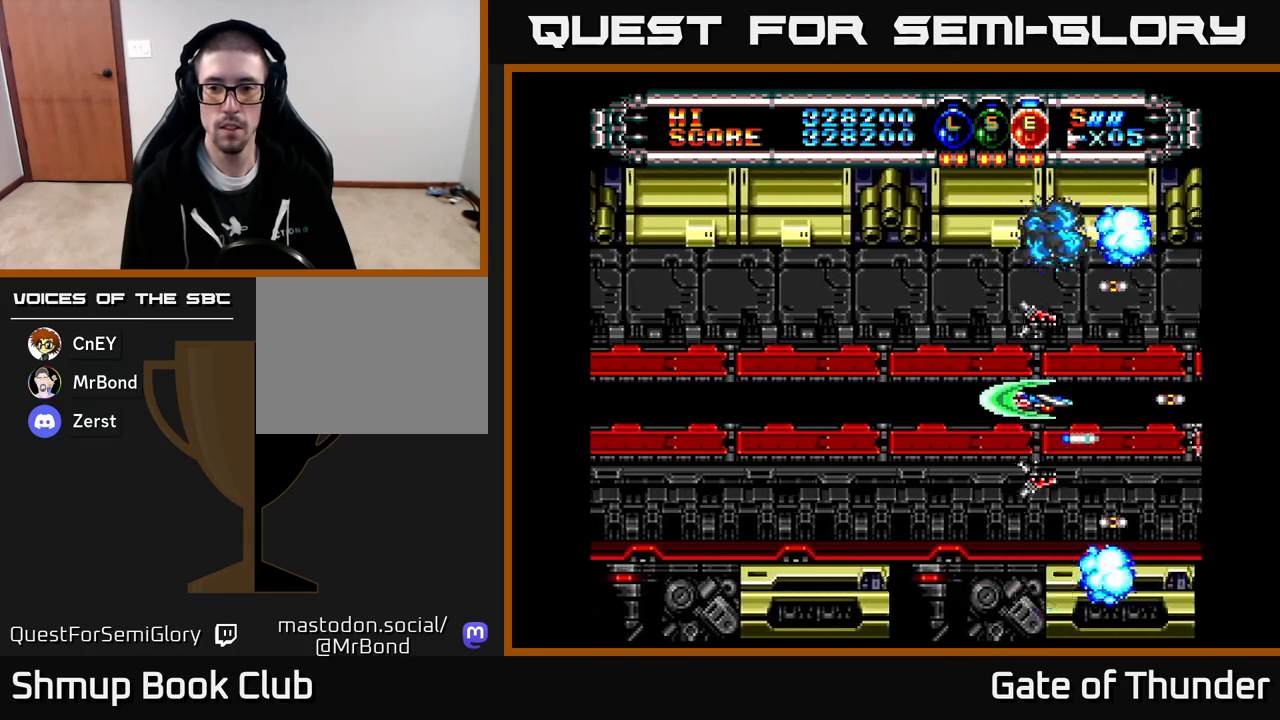
{"buttons": ["X"], "left_stick": "center", "events": []}
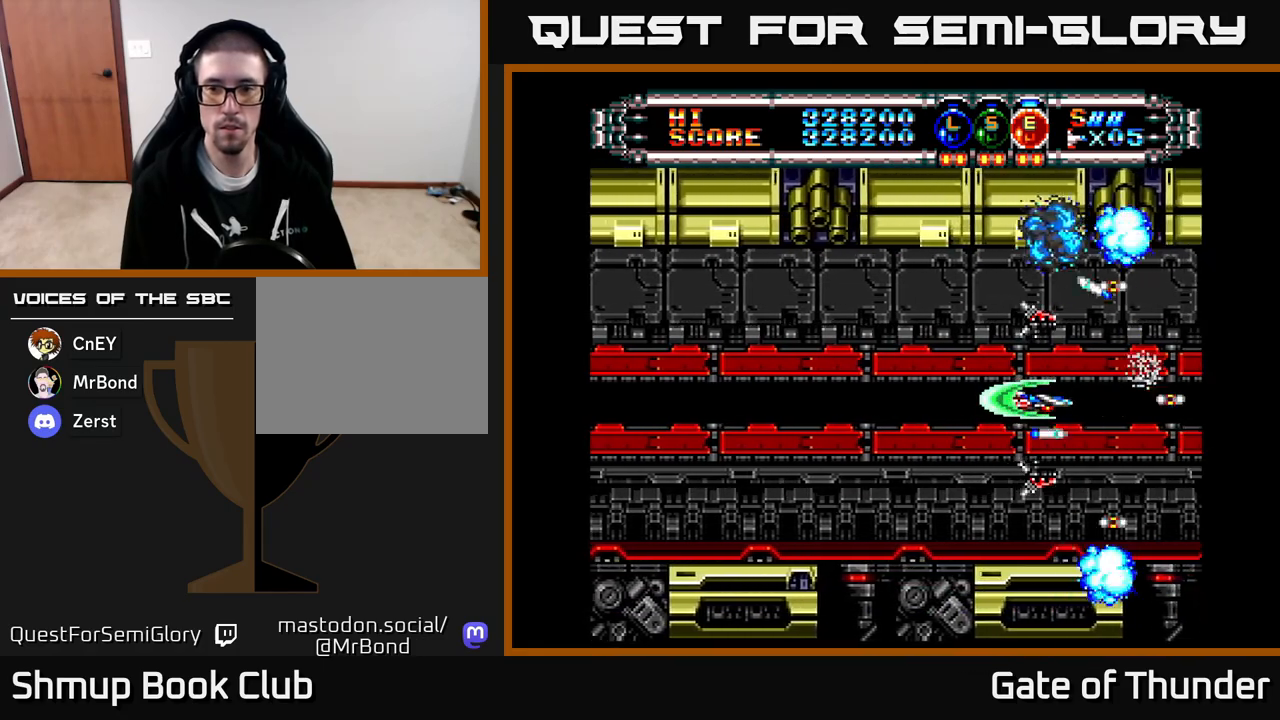
{"buttons": ["X"], "left_stick": "center", "events": []}
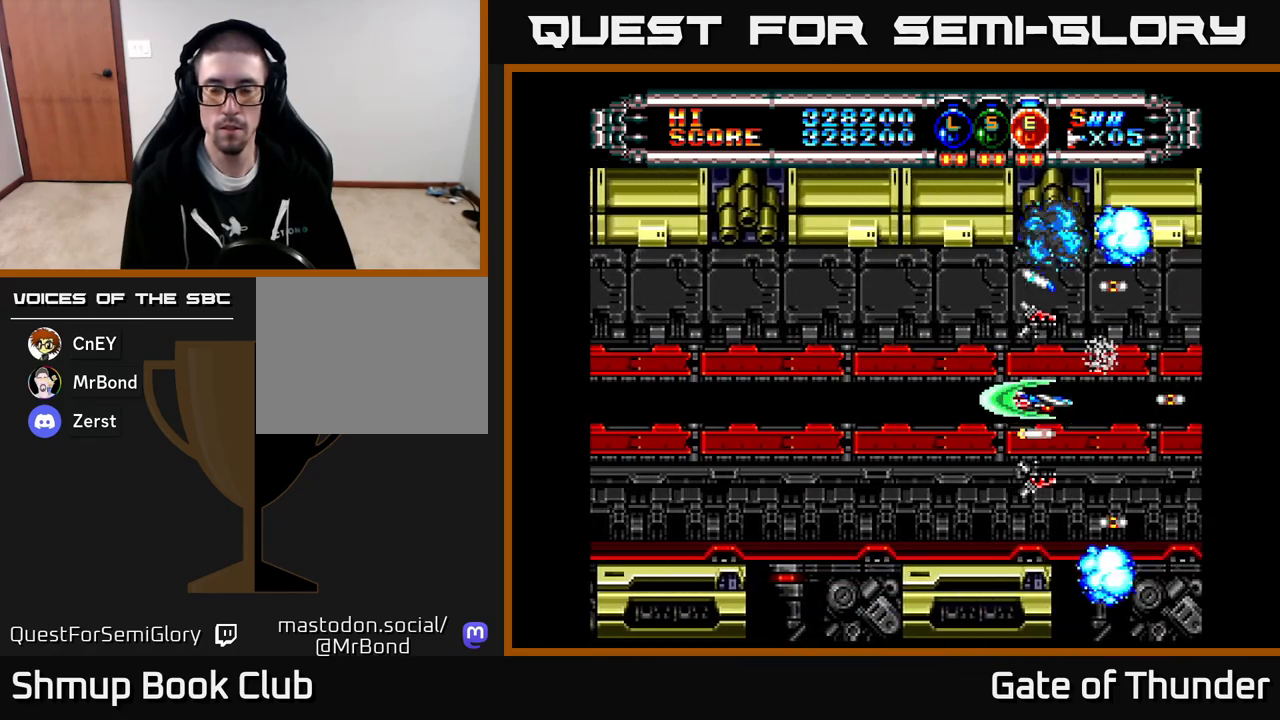
{"buttons": ["X", "DPAD_LEFT"], "left_stick": "center", "events": [[250, "DPAD_LEFT", "down"]]}
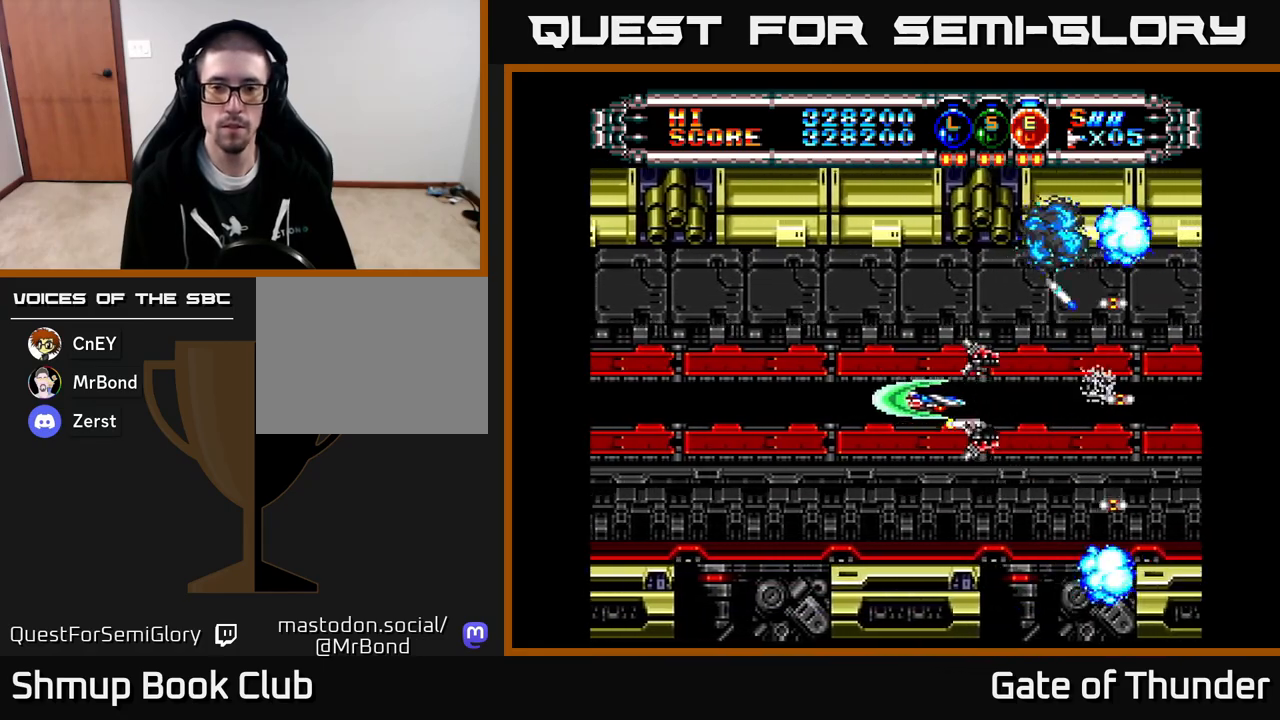
{"buttons": ["X", "DPAD_LEFT"], "left_stick": "center", "events": []}
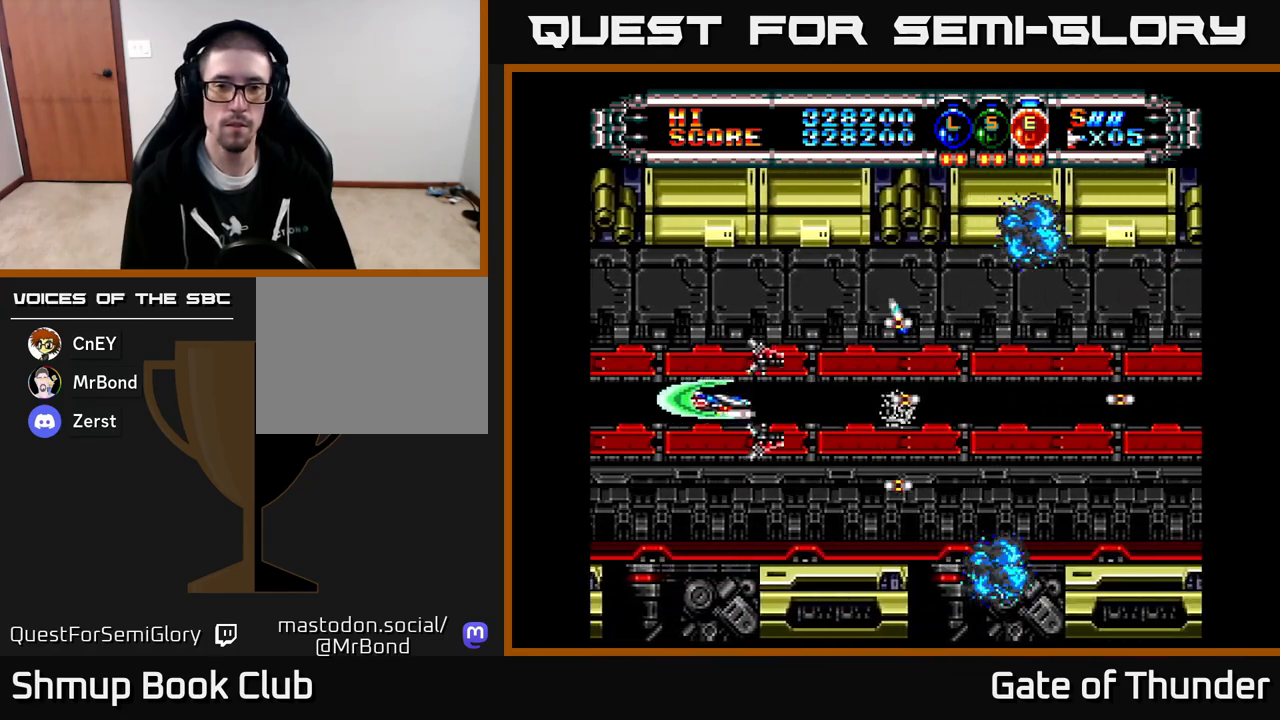
{"buttons": ["X", "DPAD_LEFT"], "left_stick": "center", "events": [[17, "DPAD_LEFT", "up"], [117, "DPAD_RIGHT", "down"], [433, "DPAD_RIGHT", "up"], [500, "DPAD_LEFT", "down"]]}
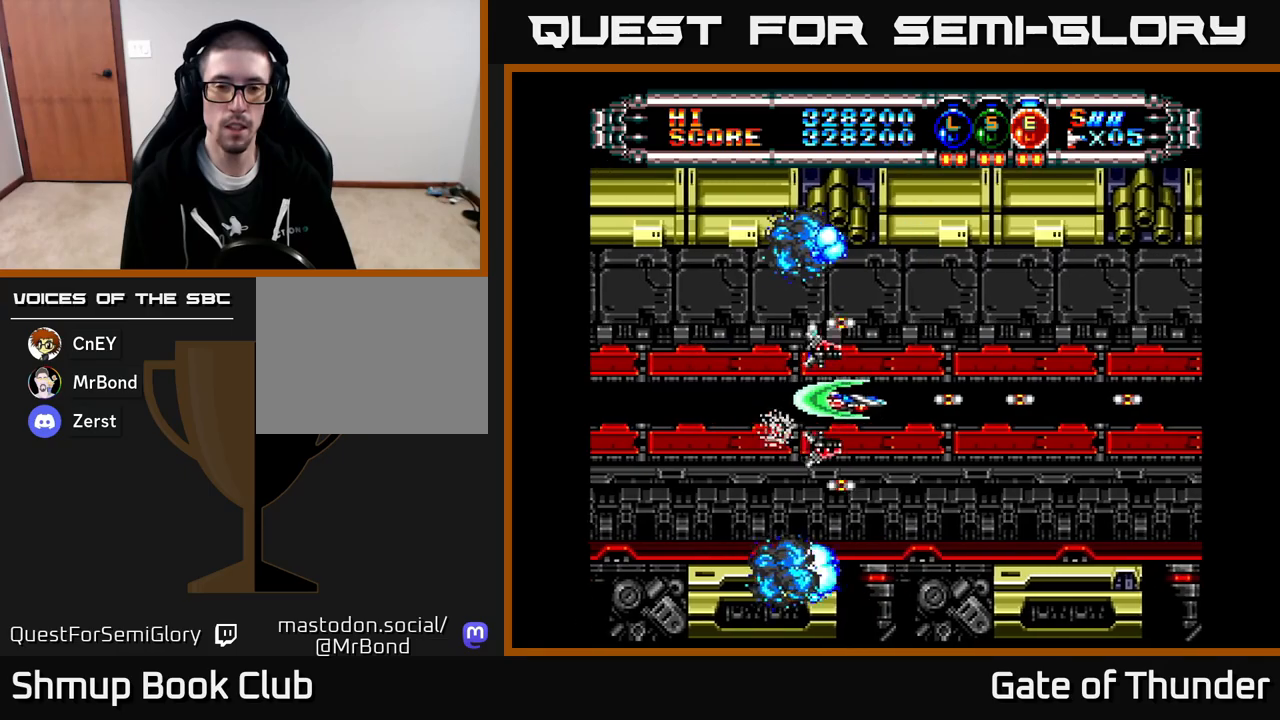
{"buttons": ["X"], "left_stick": "center", "events": [[133, "DPAD_LEFT", "up"]]}
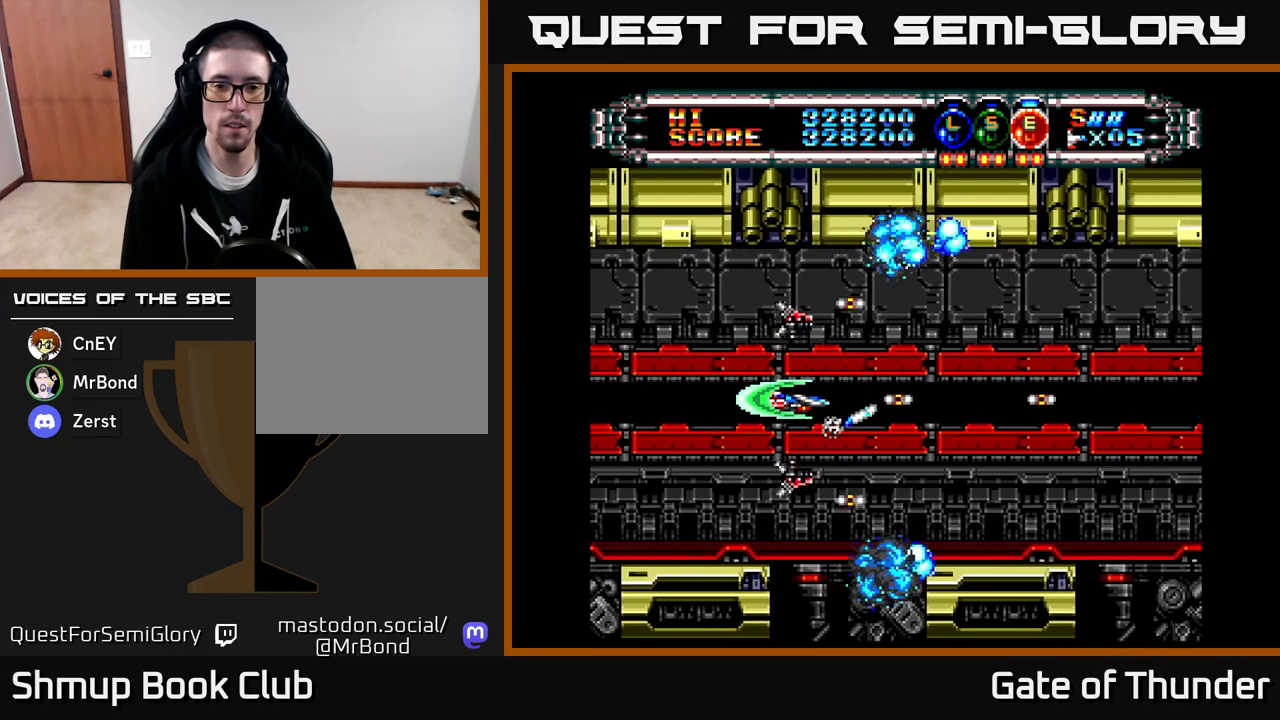
{"buttons": ["X"], "left_stick": "center", "events": []}
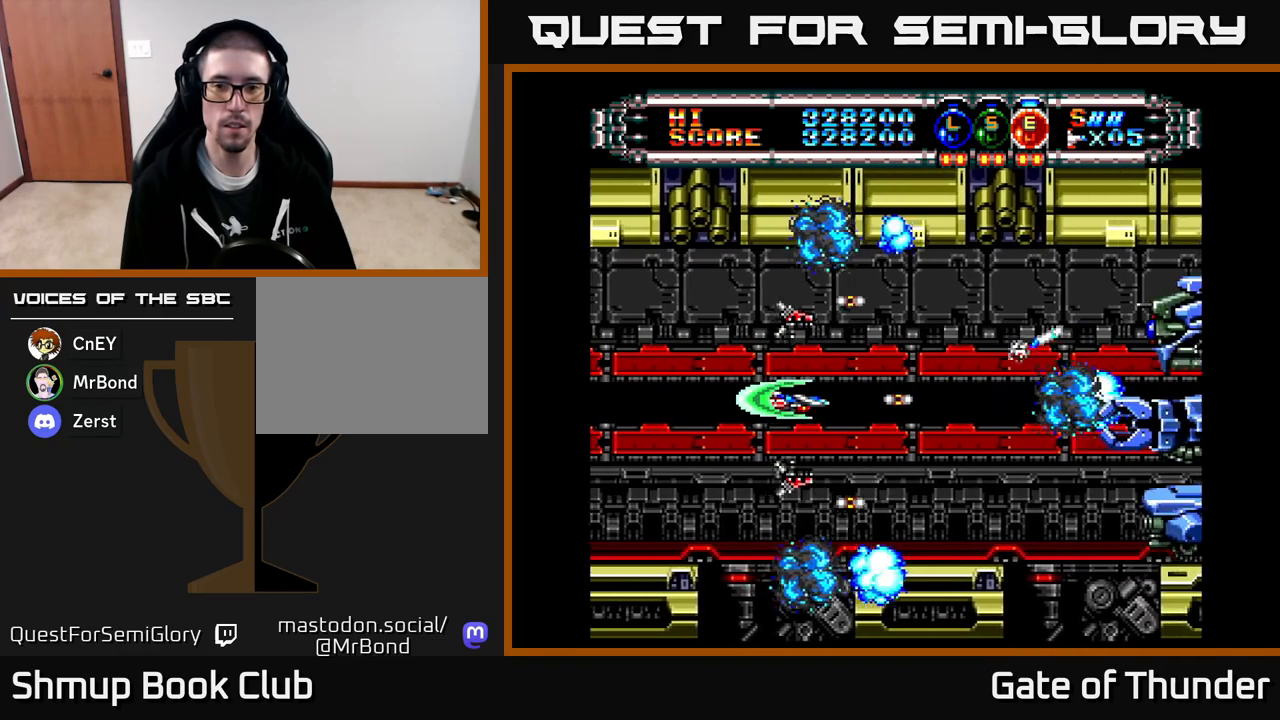
{"buttons": ["X", "DPAD_UP", "DPAD_RIGHT"], "left_stick": "center", "events": [[450, "DPAD_RIGHT", "down"], [483, "DPAD_UP", "down"]]}
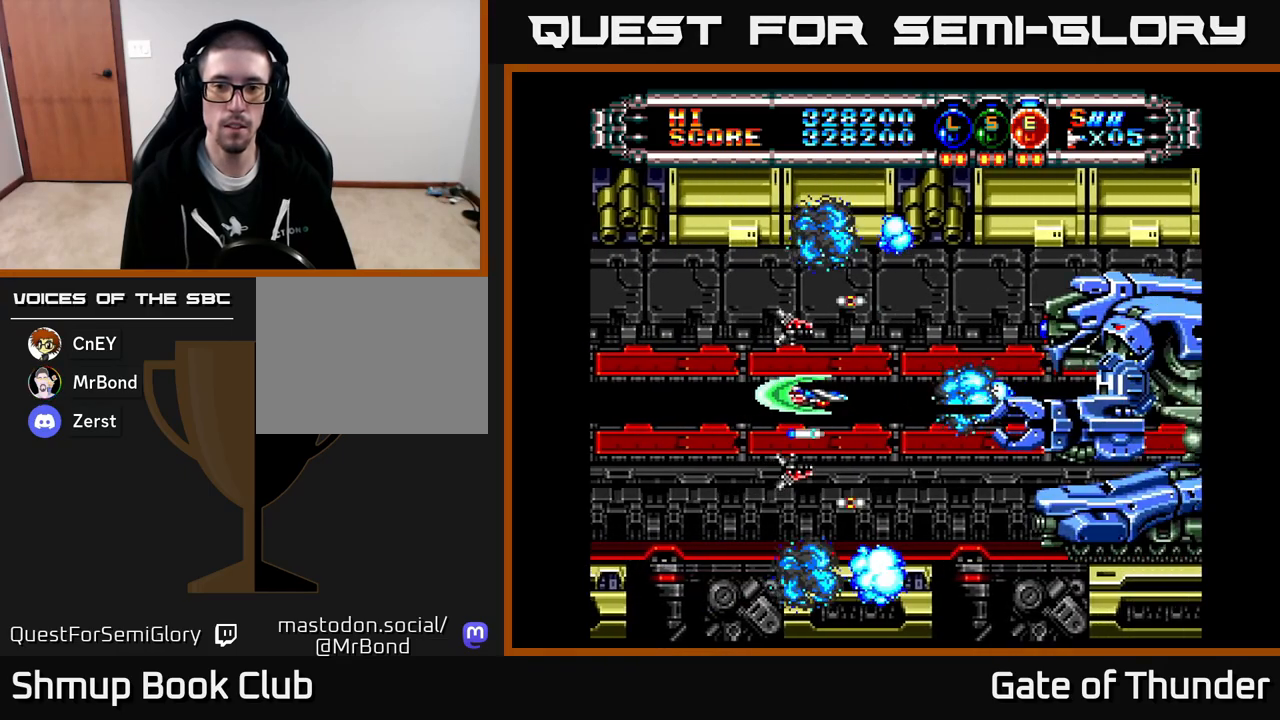
{"buttons": ["X", "DPAD_LEFT"], "left_stick": "center", "events": [[117, "DPAD_UP", "up"], [150, "DPAD_RIGHT", "up"], [200, "DPAD_LEFT", "down"]]}
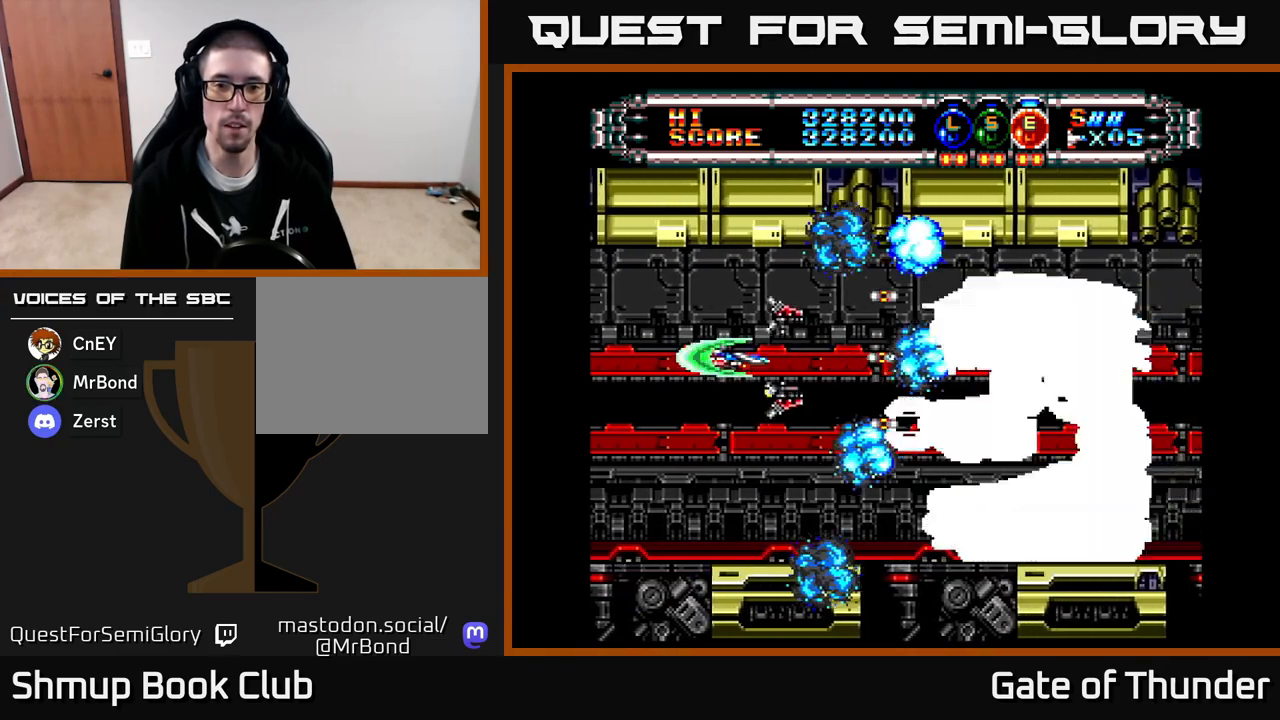
{"buttons": ["X"], "left_stick": "center", "events": [[67, "DPAD_LEFT", "up"], [100, "DPAD_UP", "down"], [183, "DPAD_UP", "up"], [217, "DPAD_LEFT", "down"], [483, "DPAD_LEFT", "up"]]}
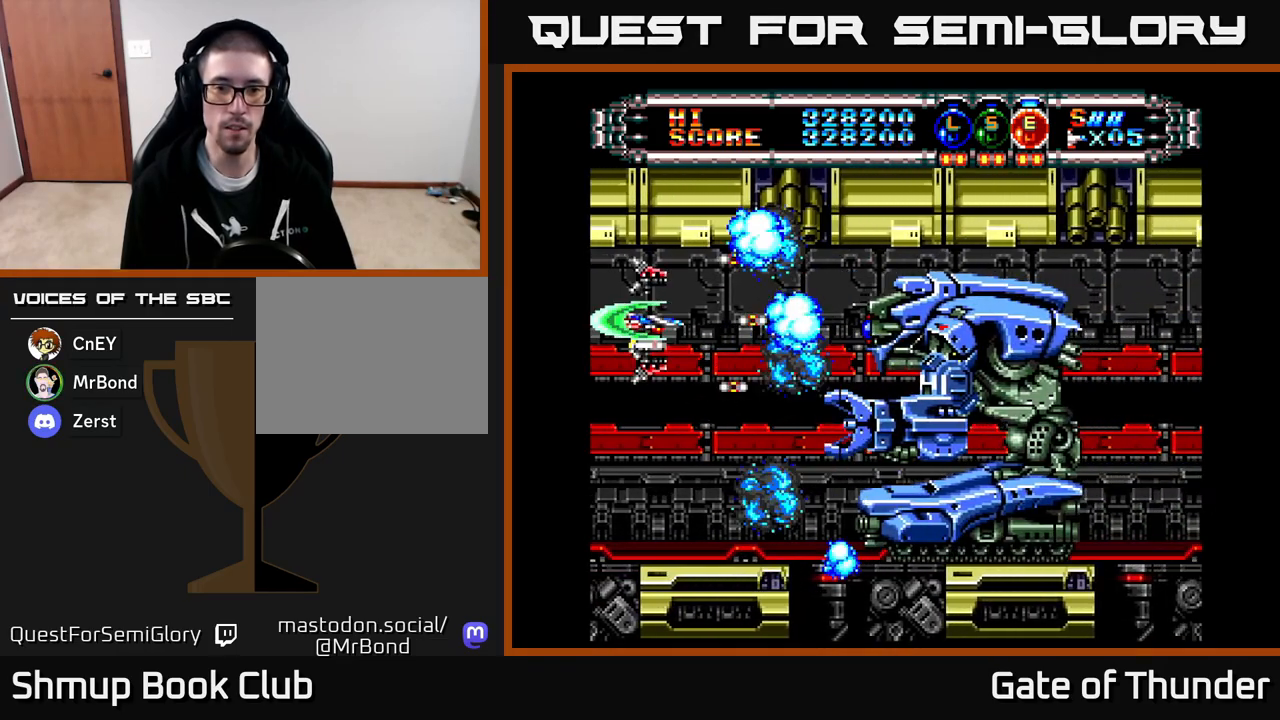
{"buttons": ["X", "DPAD_LEFT"], "left_stick": "center", "events": [[17, "DPAD_RIGHT", "down"], [150, "DPAD_RIGHT", "up"], [167, "DPAD_LEFT", "down"], [317, "DPAD_LEFT", "up"], [333, "DPAD_RIGHT", "down"], [450, "DPAD_RIGHT", "up"], [483, "DPAD_LEFT", "down"]]}
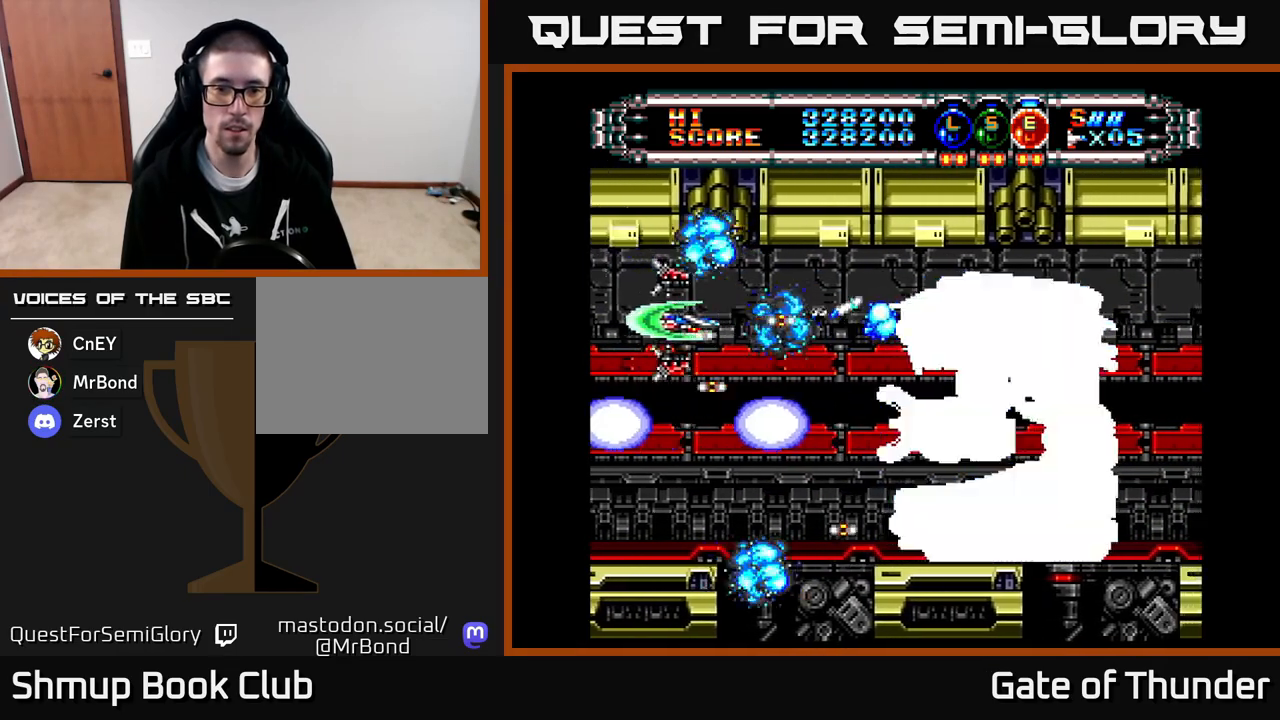
{"buttons": ["X", "DPAD_LEFT"], "left_stick": "center", "events": [[100, "DPAD_LEFT", "up"], [117, "DPAD_RIGHT", "down"], [300, "DPAD_RIGHT", "up"], [317, "A", "down"], [333, "DPAD_LEFT", "down"], [417, "A", "up"]]}
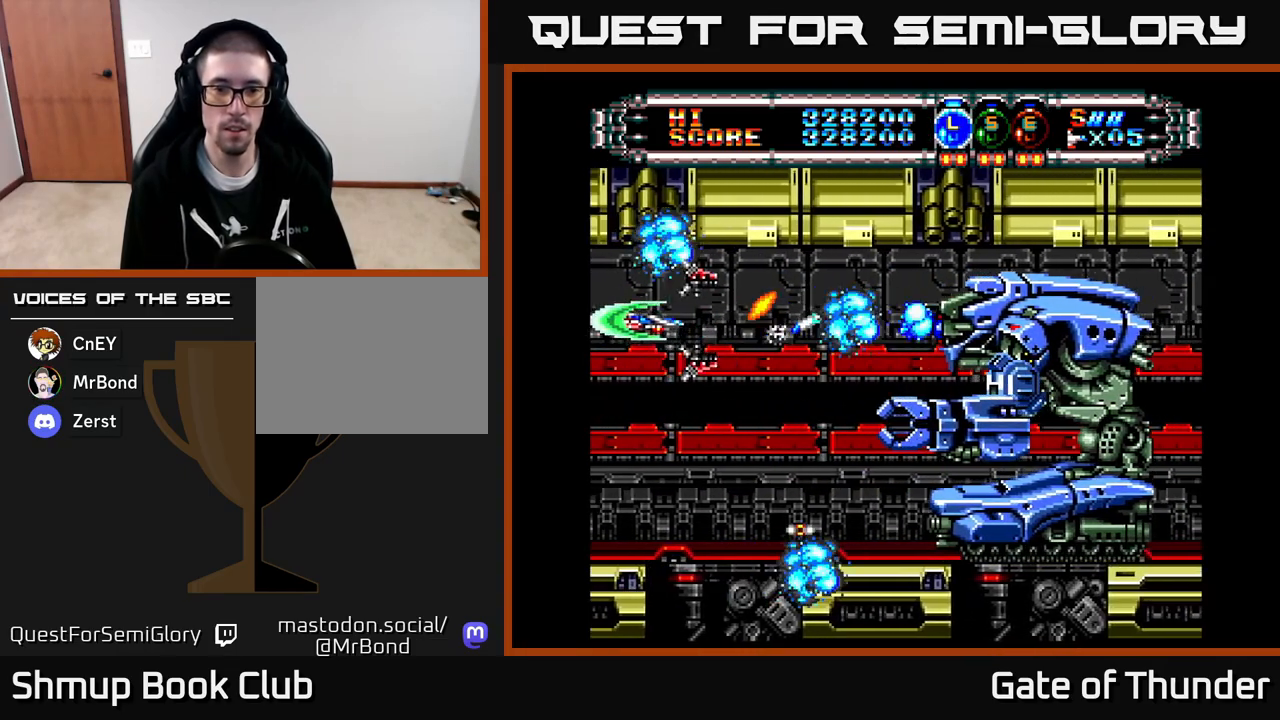
{"buttons": ["X", "DPAD_DOWN"], "left_stick": "center", "events": [[50, "DPAD_DOWN", "down"], [50, "DPAD_LEFT", "up"], [250, "DPAD_RIGHT", "down"], [300, "DPAD_DOWN", "up"], [350, "DPAD_UP", "down"], [383, "DPAD_UP", "up"], [450, "DPAD_DOWN", "down"], [450, "DPAD_RIGHT", "up"]]}
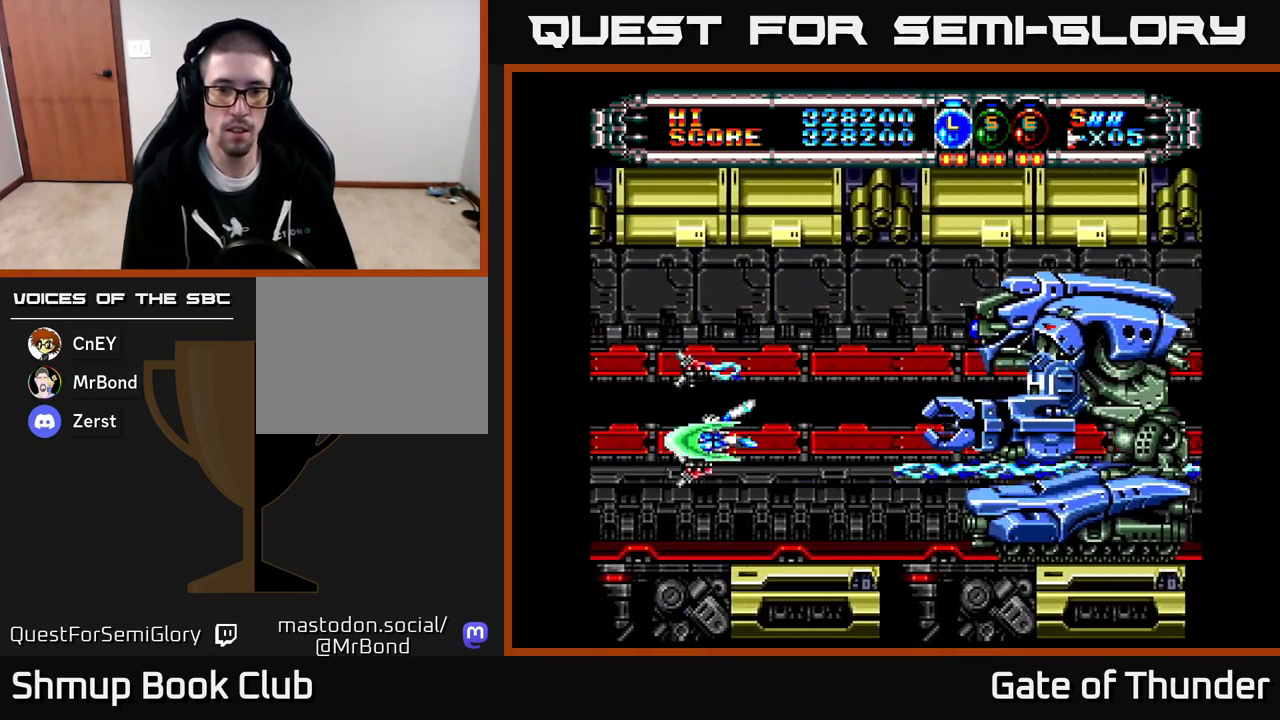
{"buttons": ["X", "DPAD_LEFT"], "left_stick": "center", "events": [[67, "DPAD_DOWN", "up"], [83, "DPAD_LEFT", "down"], [100, "DPAD_UP", "down"], [167, "DPAD_LEFT", "up"], [383, "DPAD_LEFT", "down"], [400, "DPAD_UP", "up"]]}
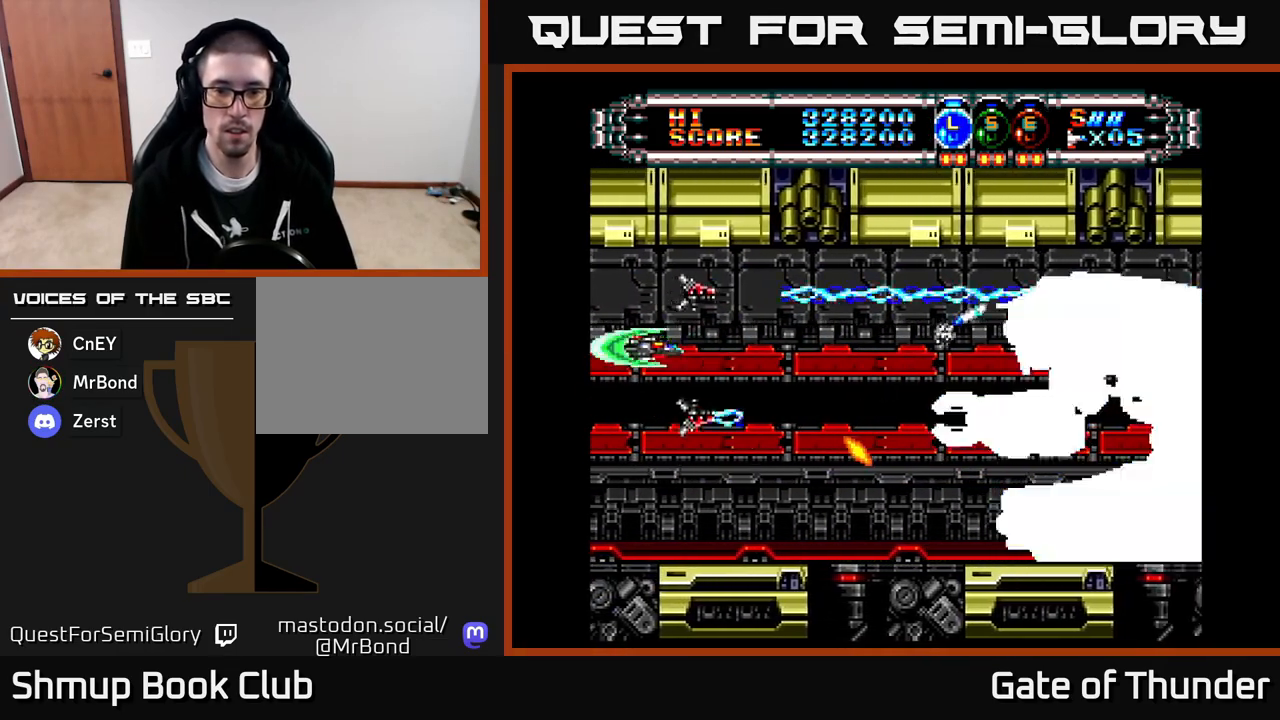
{"buttons": ["X", "DPAD_LEFT"], "left_stick": "center", "events": [[50, "DPAD_UP", "down"], [83, "DPAD_LEFT", "up"], [117, "DPAD_RIGHT", "down"], [167, "DPAD_UP", "up"], [400, "DPAD_RIGHT", "up"], [433, "DPAD_LEFT", "down"]]}
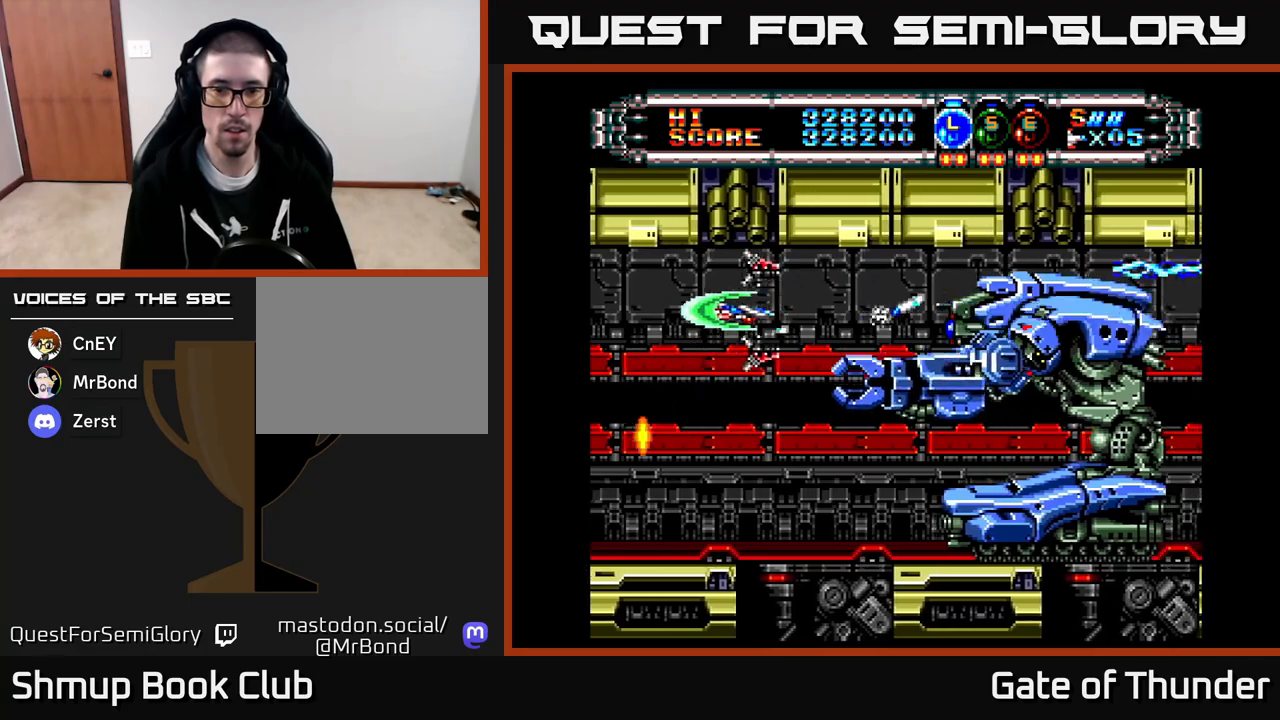
{"buttons": ["X", "DPAD_DOWN"], "left_stick": "center", "events": [[67, "DPAD_DOWN", "down"], [283, "DPAD_LEFT", "up"]]}
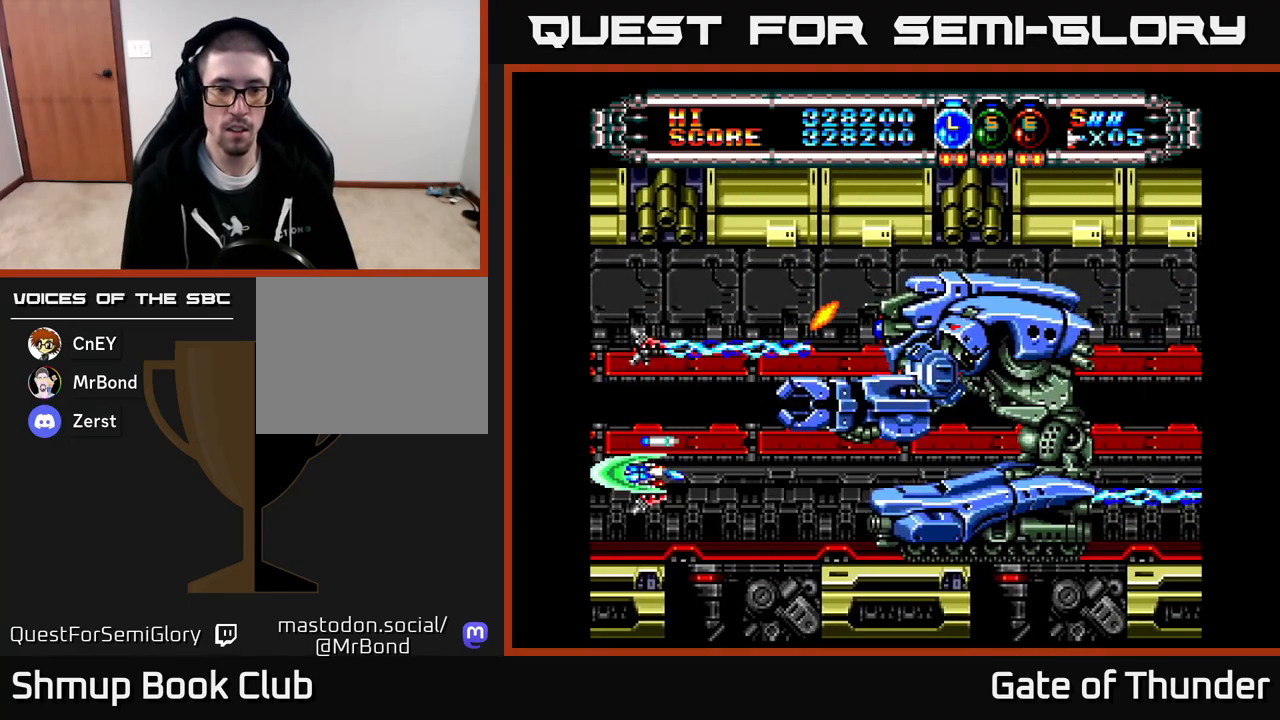
{"buttons": ["X"], "left_stick": "center", "events": [[83, "DPAD_DOWN", "up"], [83, "DPAD_RIGHT", "down"], [117, "DPAD_RIGHT", "up"]]}
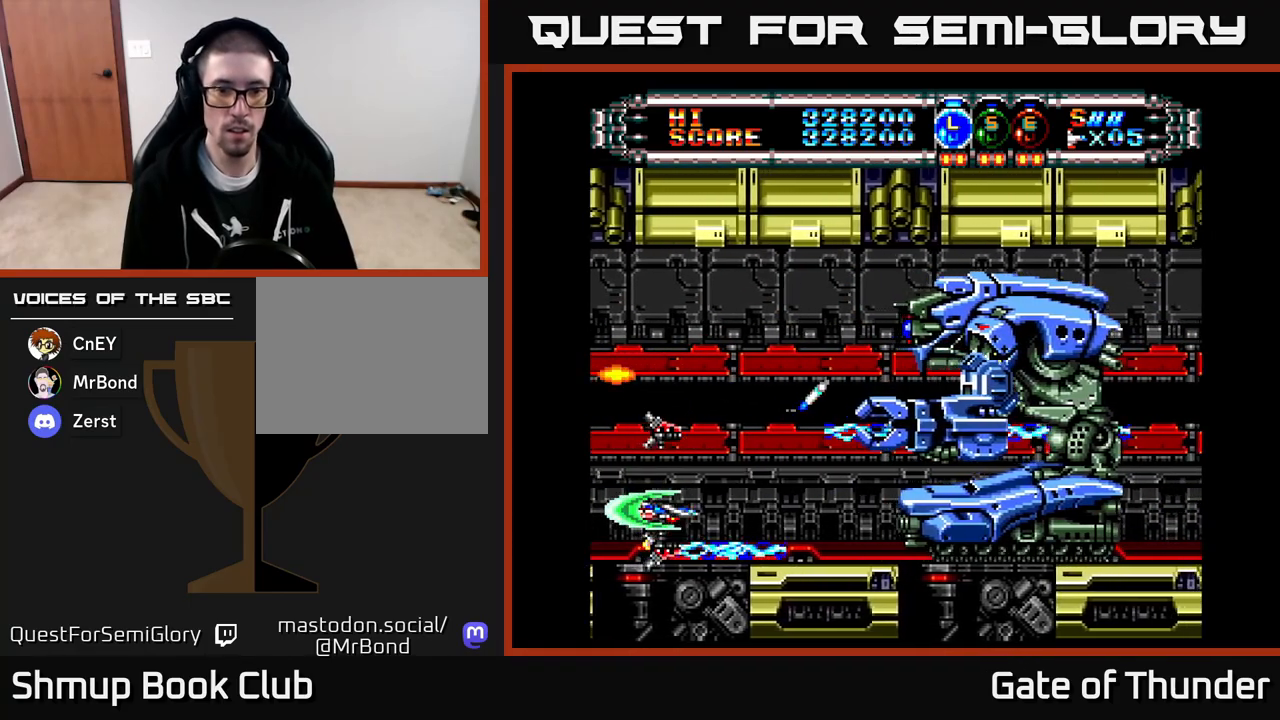
{"buttons": ["X", "DPAD_RIGHT"], "left_stick": "center", "events": [[17, "DPAD_UP", "down"], [400, "DPAD_UP", "up"], [433, "DPAD_RIGHT", "down"]]}
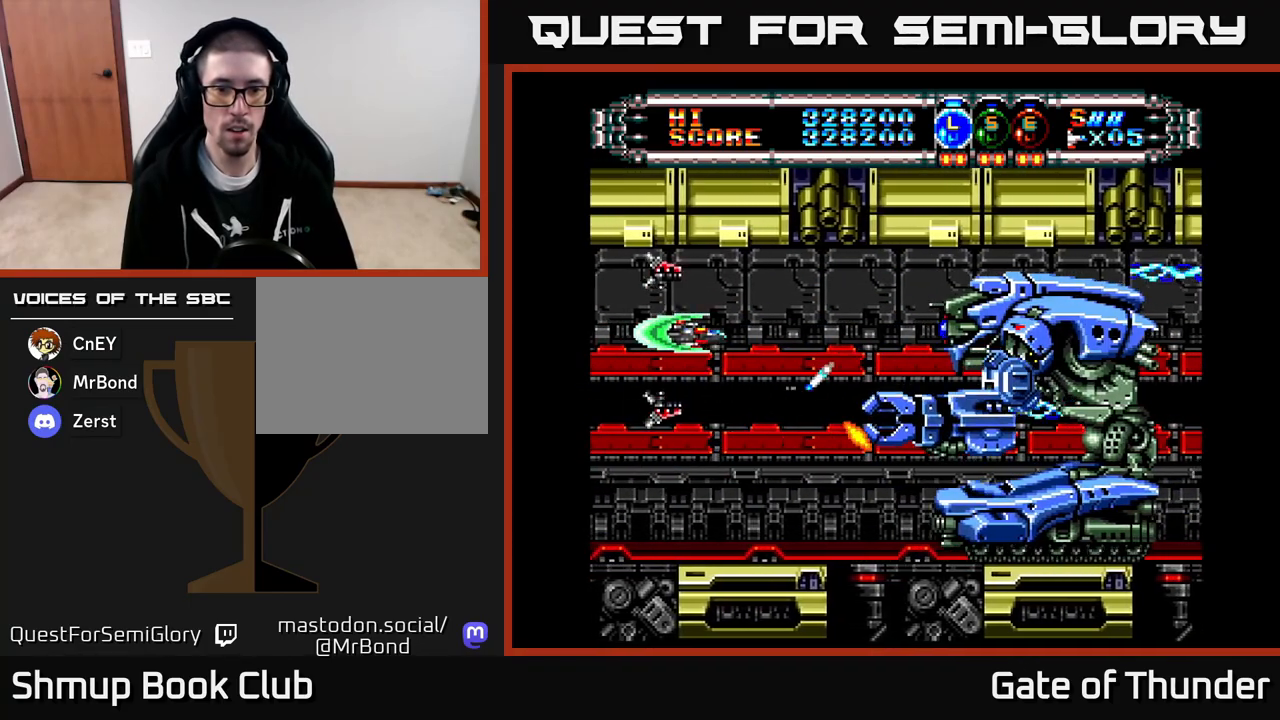
{"buttons": ["X", "DPAD_RIGHT"], "left_stick": "center", "events": [[83, "DPAD_RIGHT", "up"], [83, "DPAD_UP", "down"], [117, "DPAD_LEFT", "down"], [167, "DPAD_UP", "up"], [317, "DPAD_LEFT", "up"], [333, "DPAD_RIGHT", "down"]]}
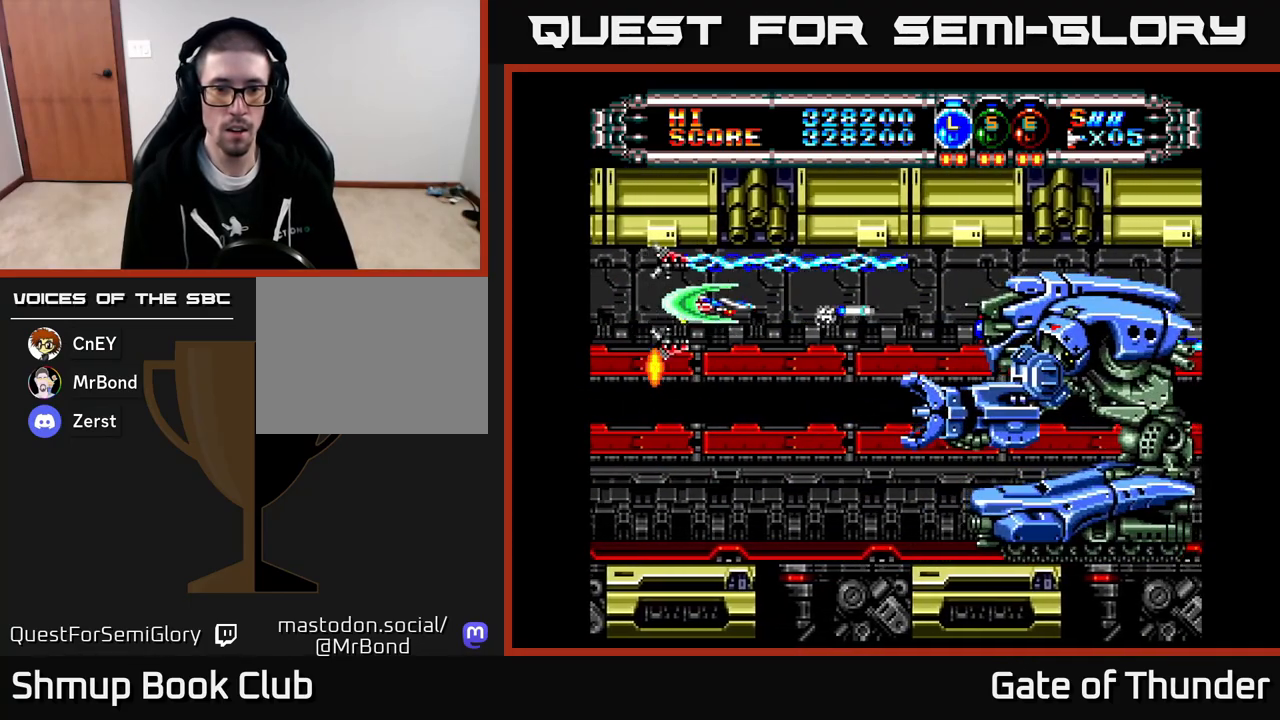
{"buttons": ["X"], "left_stick": "center", "events": [[100, "DPAD_RIGHT", "up"], [133, "DPAD_LEFT", "down"], [383, "DPAD_LEFT", "up"]]}
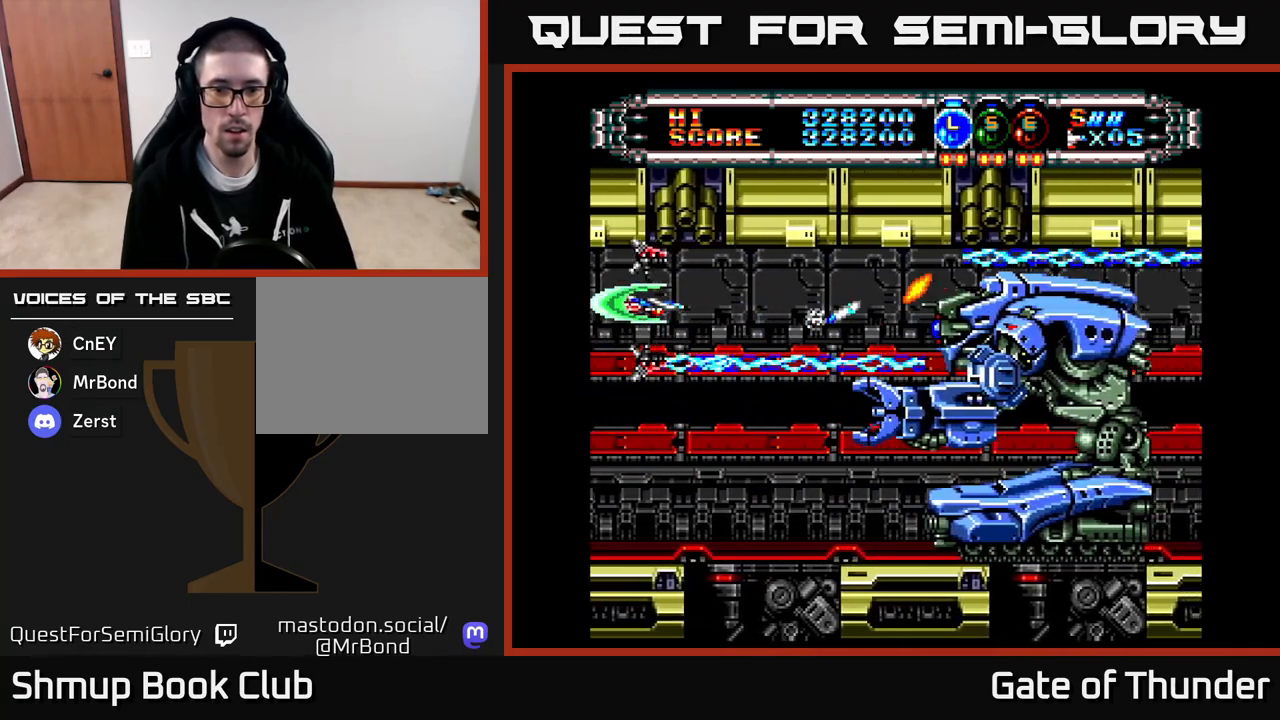
{"buttons": ["X"], "left_stick": "center", "events": [[133, "DPAD_LEFT", "down"], [200, "DPAD_DOWN", "down"], [233, "DPAD_LEFT", "up"], [250, "DPAD_DOWN", "up"]]}
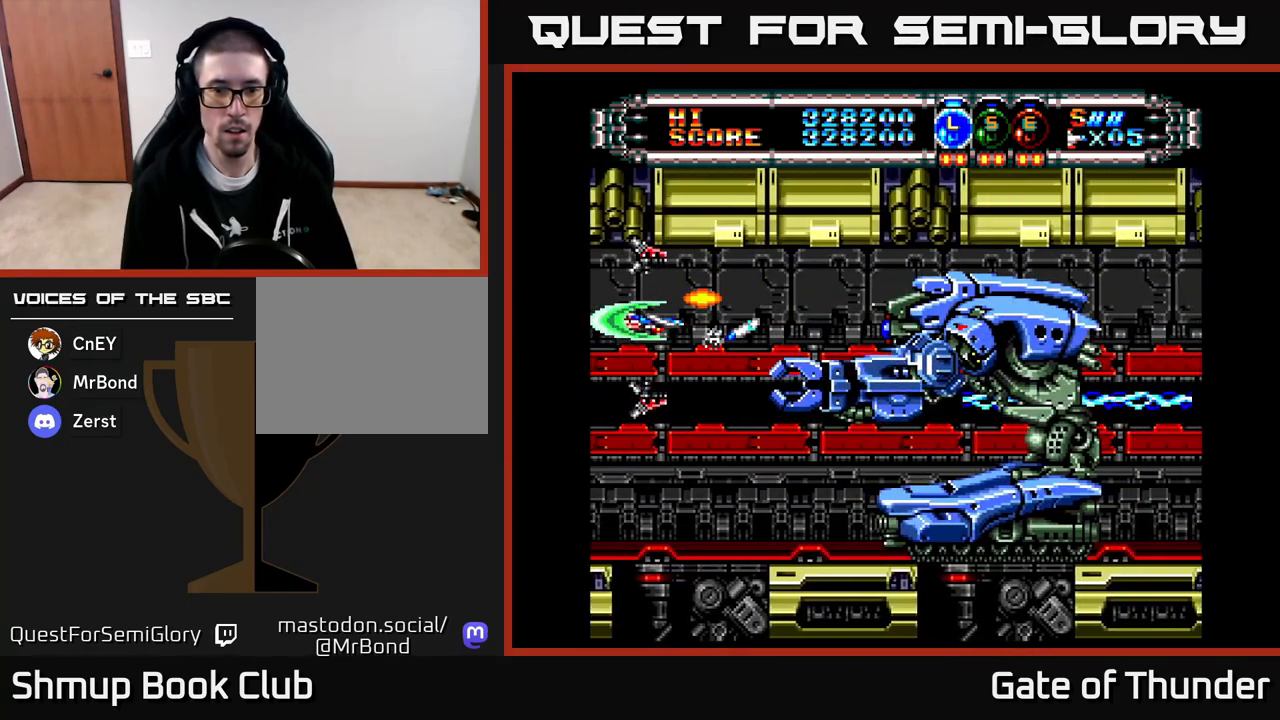
{"buttons": ["X", "DPAD_UP", "DPAD_RIGHT"], "left_stick": "center", "events": [[33, "DPAD_DOWN", "down"], [67, "DPAD_LEFT", "down"], [150, "DPAD_LEFT", "up"], [267, "DPAD_DOWN", "up"], [383, "DPAD_UP", "down"], [400, "DPAD_RIGHT", "down"], [450, "DPAD_RIGHT", "up"], [483, "DPAD_RIGHT", "down"]]}
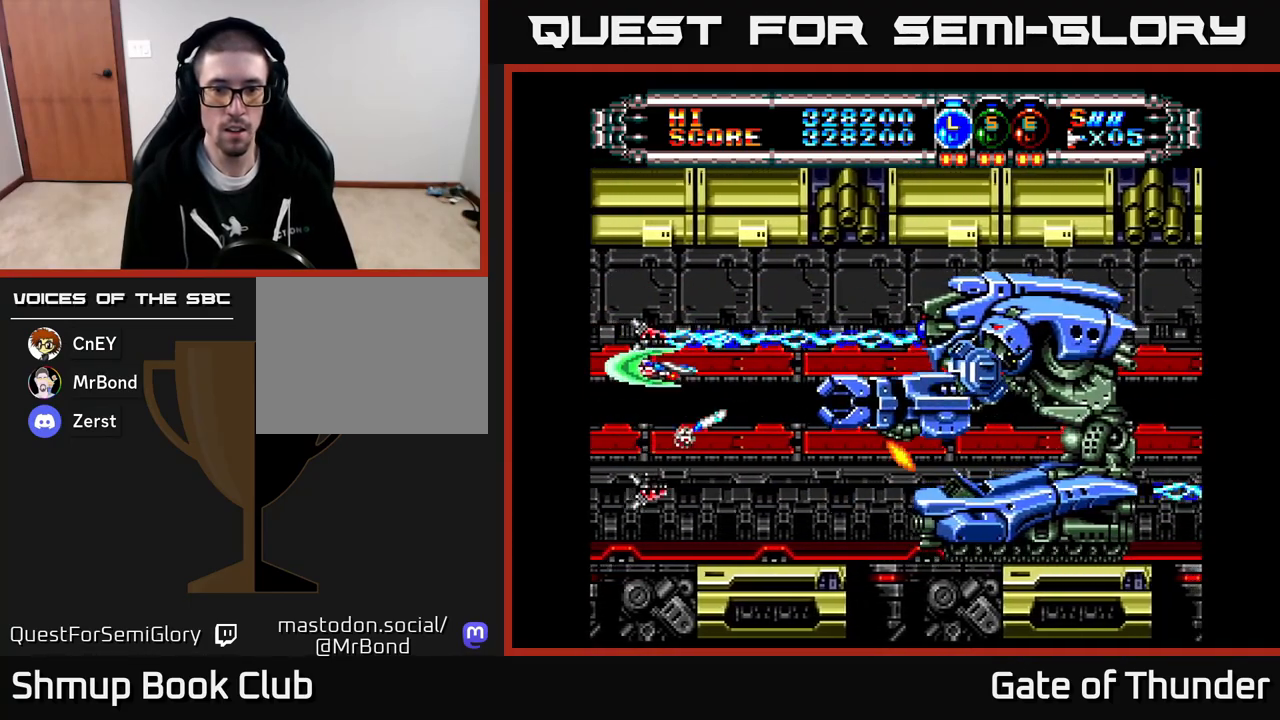
{"buttons": ["X", "DPAD_RIGHT"], "left_stick": "center", "events": [[150, "DPAD_UP", "up"], [217, "DPAD_DOWN", "down"], [217, "DPAD_RIGHT", "up"], [267, "DPAD_LEFT", "down"], [283, "DPAD_DOWN", "up"], [333, "DPAD_UP", "down"], [467, "DPAD_LEFT", "up"], [483, "DPAD_UP", "up"], [500, "DPAD_RIGHT", "down"]]}
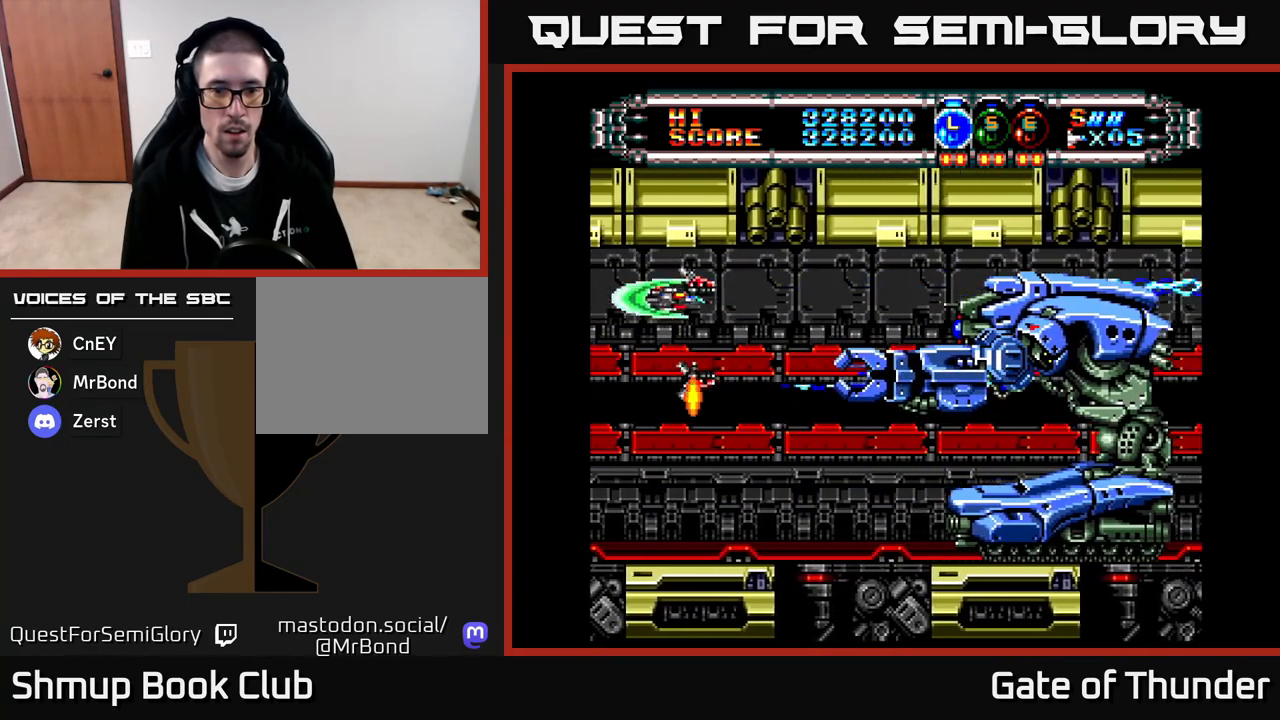
{"buttons": ["X", "DPAD_DOWN"], "left_stick": "center", "events": [[167, "DPAD_RIGHT", "up"], [200, "DPAD_LEFT", "down"], [367, "DPAD_DOWN", "down"], [417, "DPAD_LEFT", "up"]]}